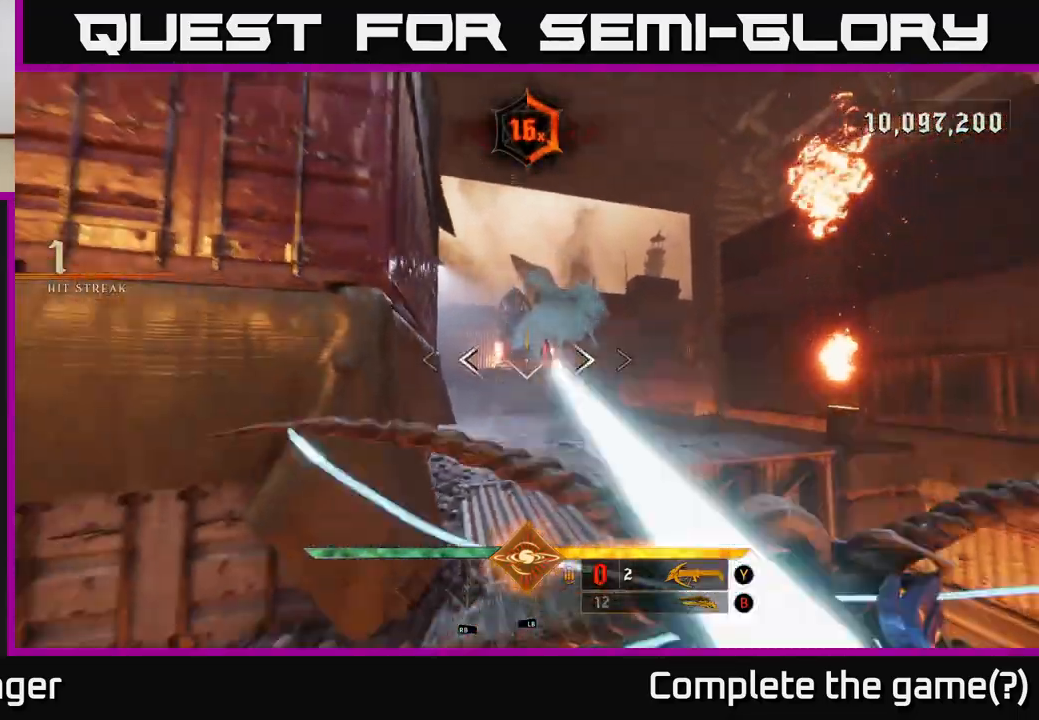
Gameplay with a controller (Xbox layout); each line is a JSON object with the inputs held at the frame after it (dt_ms = milliseconds from this image to that frame). "events" lists button and stick changes between this image and that frame as [ms after this image, input, new state], when the widget could be followed in between.
{"dt_ms": 500, "buttons": [], "left_stick": "up", "right_stick": "center", "events": [[17, "R2", "down"], [117, "R2", "up"], [200, "left_stick", "down-right"], [417, "left_stick", "up-right"], [467, "left_stick", "up"]]}
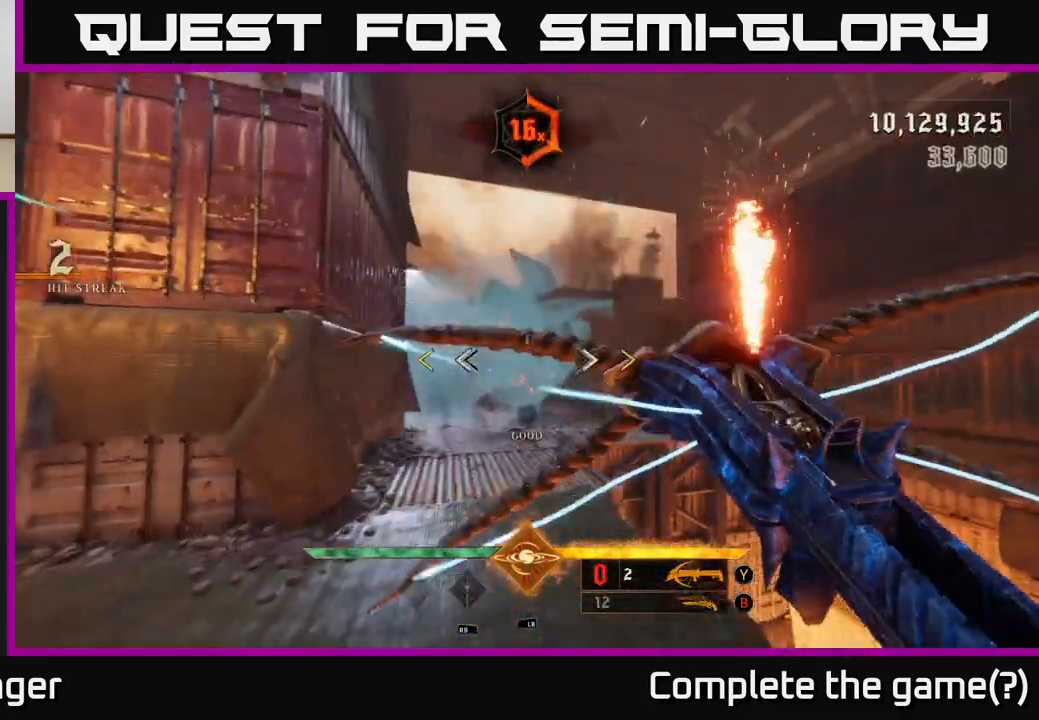
{"dt_ms": 500, "buttons": [], "left_stick": "up", "right_stick": "center", "events": []}
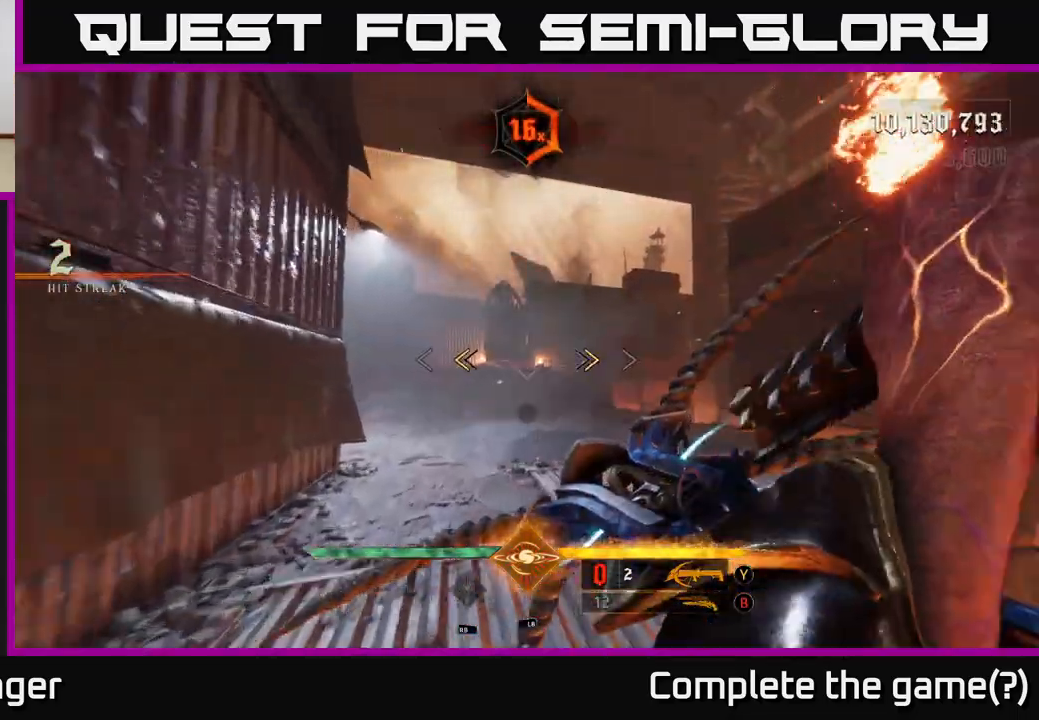
{"dt_ms": 500, "buttons": [], "left_stick": "up", "right_stick": "left", "events": [[117, "X", "down"], [150, "X", "up"], [433, "right_stick", "left"]]}
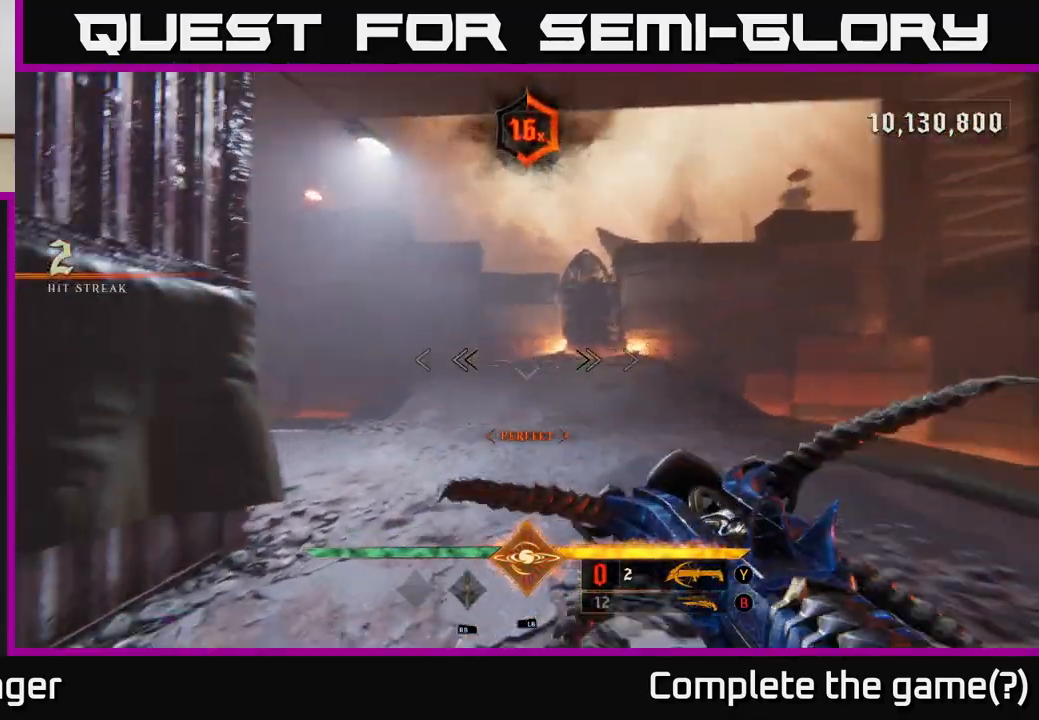
{"dt_ms": 500, "buttons": [], "left_stick": "right", "right_stick": "left", "events": [[133, "left_stick", "right"]]}
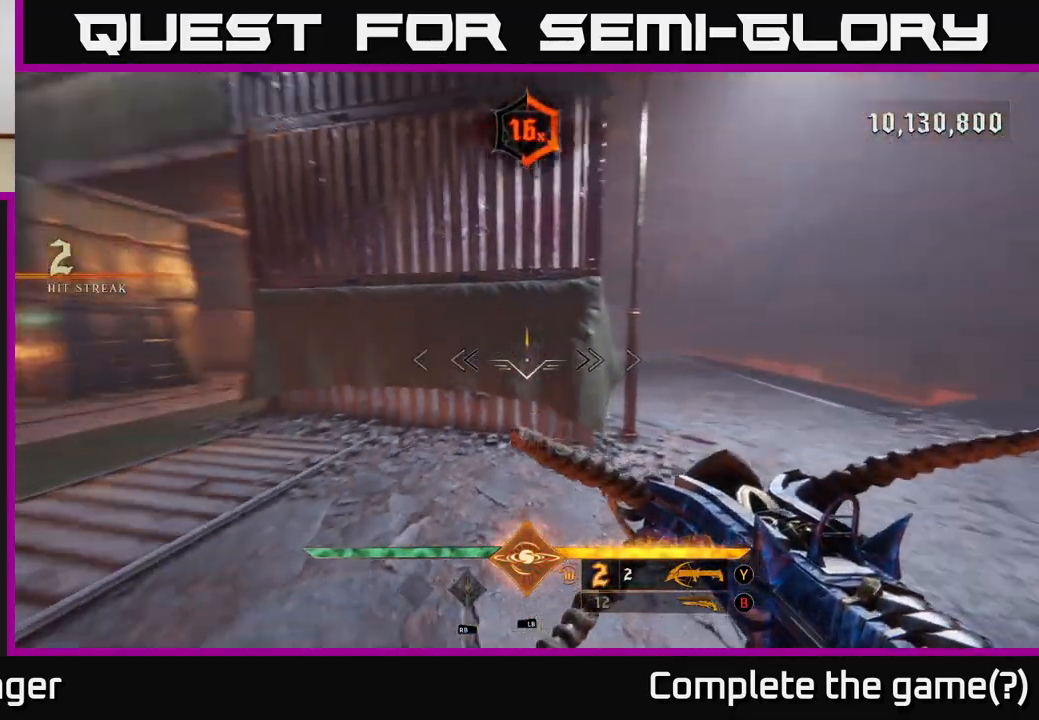
{"dt_ms": 500, "buttons": [], "left_stick": "up-right", "right_stick": "center", "events": [[67, "left_stick", "down"], [250, "left_stick", "center"], [450, "left_stick", "up-right"], [450, "right_stick", "center"]]}
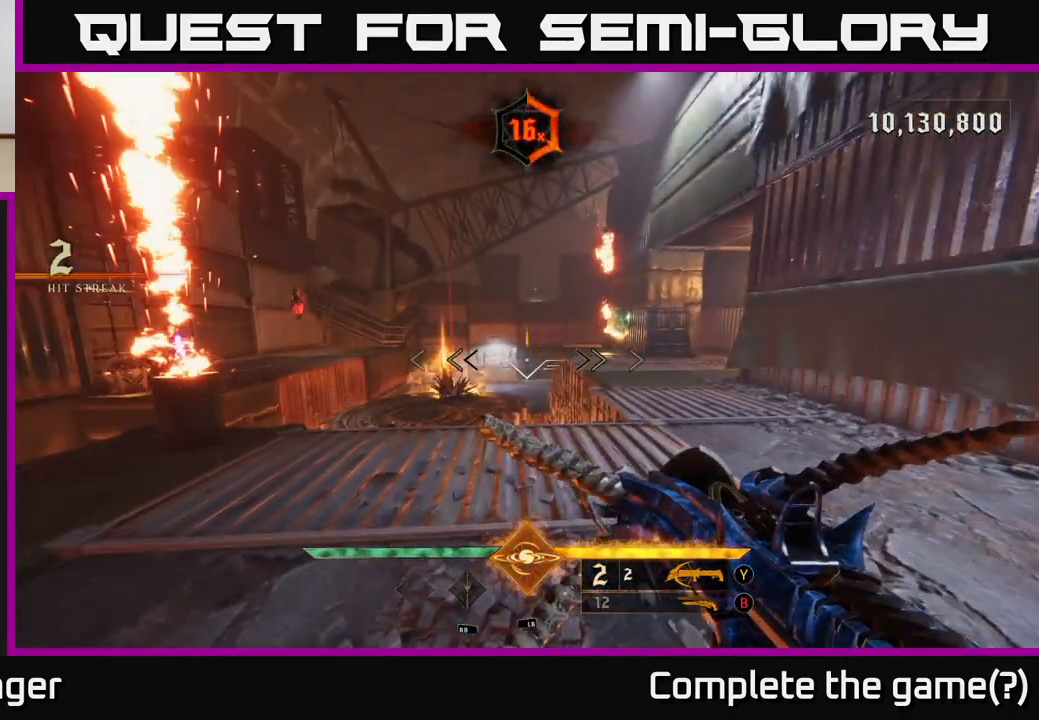
{"dt_ms": 500, "buttons": [], "left_stick": "up-left", "right_stick": "down", "events": [[67, "left_stick", "center"], [100, "A", "down"], [200, "A", "up"], [217, "left_stick", "up-left"], [333, "right_stick", "down"]]}
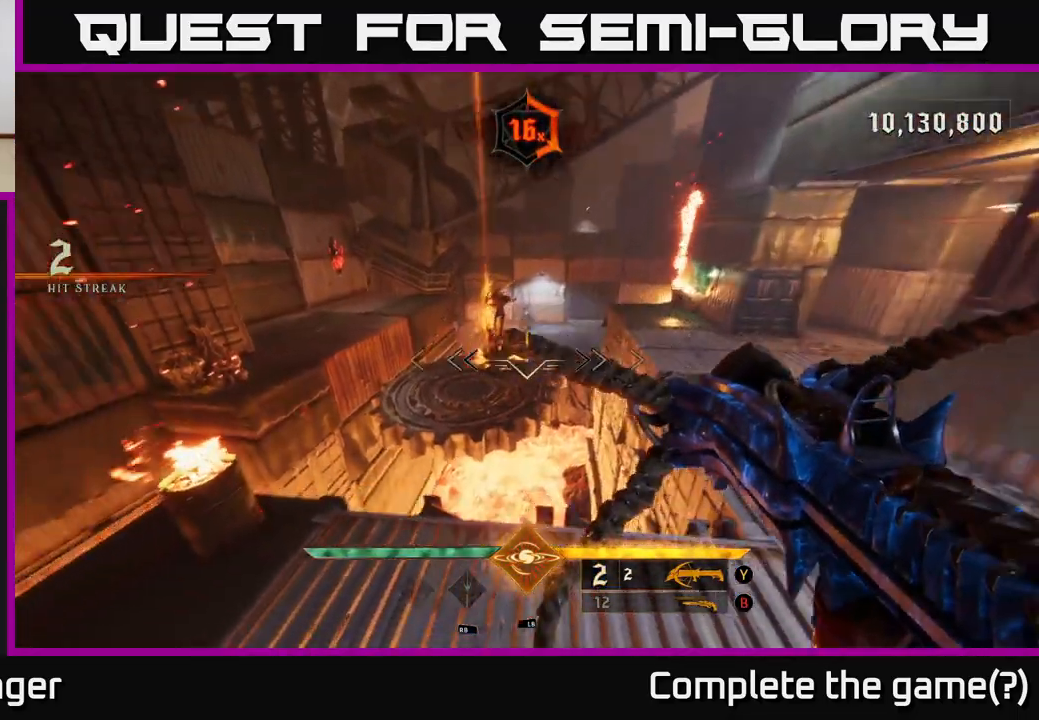
{"dt_ms": 500, "buttons": [], "left_stick": "down", "right_stick": "up", "events": [[33, "right_stick", "center"], [100, "left_stick", "up-right"], [217, "R2", "down"], [217, "left_stick", "center"], [300, "R2", "up"], [317, "left_stick", "down"], [433, "right_stick", "up"]]}
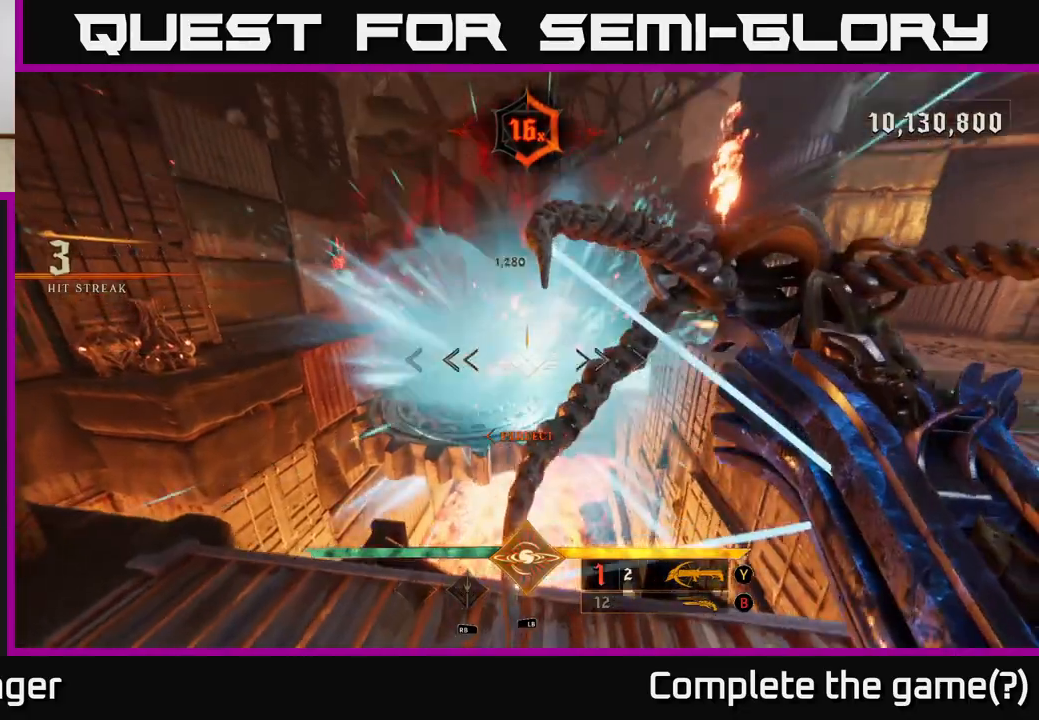
{"dt_ms": 500, "buttons": [], "left_stick": "down-right", "right_stick": "center", "events": [[33, "left_stick", "center"], [100, "right_stick", "center"], [233, "right_stick", "up-left"], [283, "R2", "down"], [317, "left_stick", "down-right"], [350, "R2", "up"], [350, "right_stick", "center"]]}
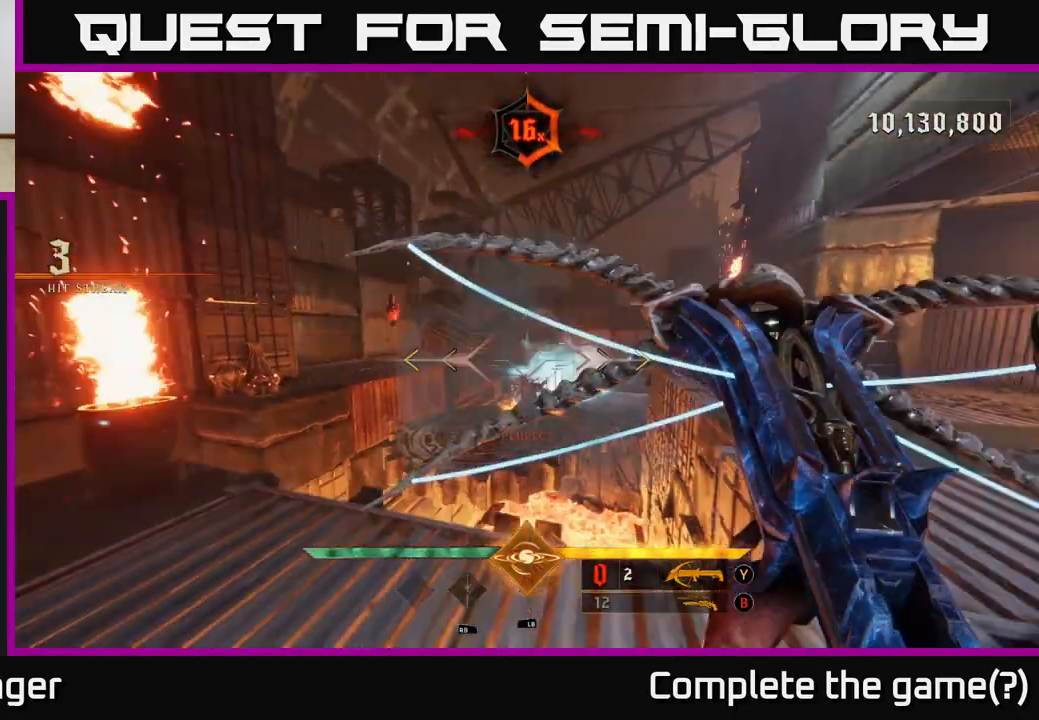
{"dt_ms": 500, "buttons": [], "left_stick": "up-right", "right_stick": "center", "events": [[117, "right_stick", "down-left"], [200, "left_stick", "right"], [250, "right_stick", "center"], [367, "left_stick", "up-right"]]}
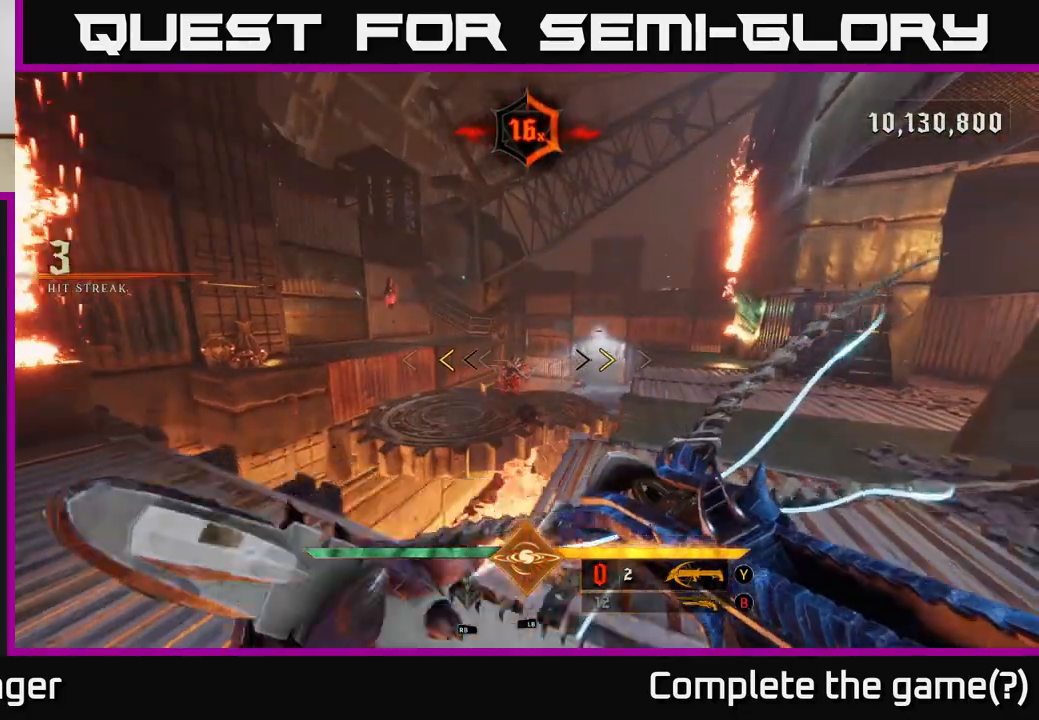
{"dt_ms": 500, "buttons": [], "left_stick": "center", "right_stick": "center", "events": [[67, "left_stick", "left"], [233, "left_stick", "center"], [317, "X", "down"], [383, "X", "up"]]}
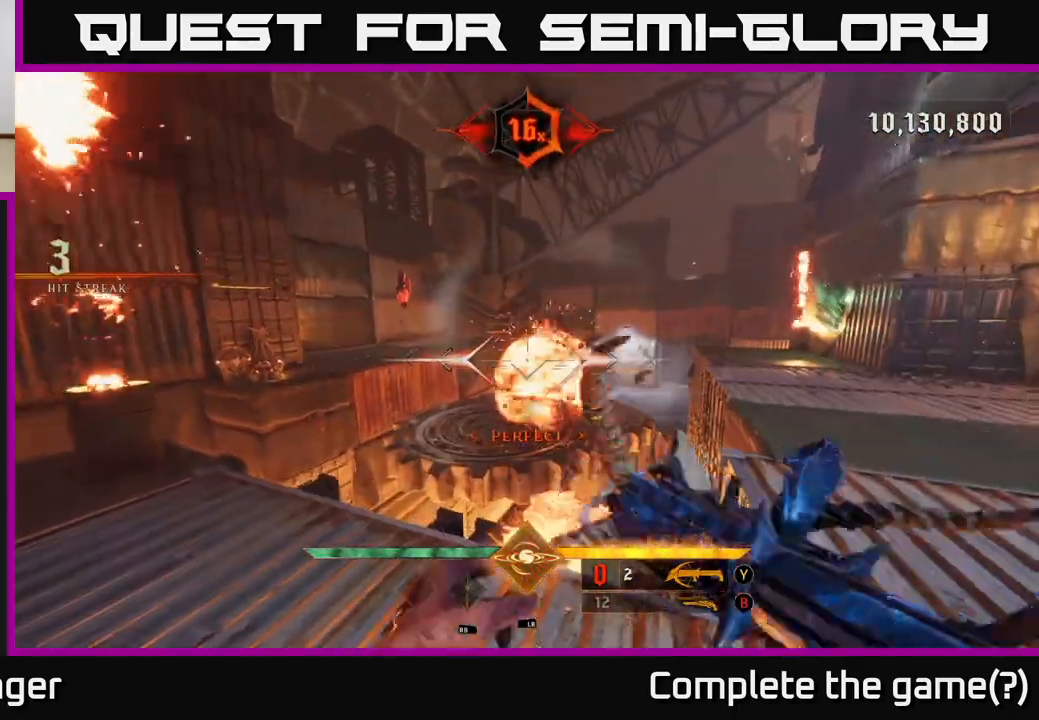
{"dt_ms": 500, "buttons": [], "left_stick": "center", "right_stick": "center", "events": [[317, "right_stick", "down"], [350, "R2", "down"], [383, "right_stick", "center"], [450, "R2", "up"]]}
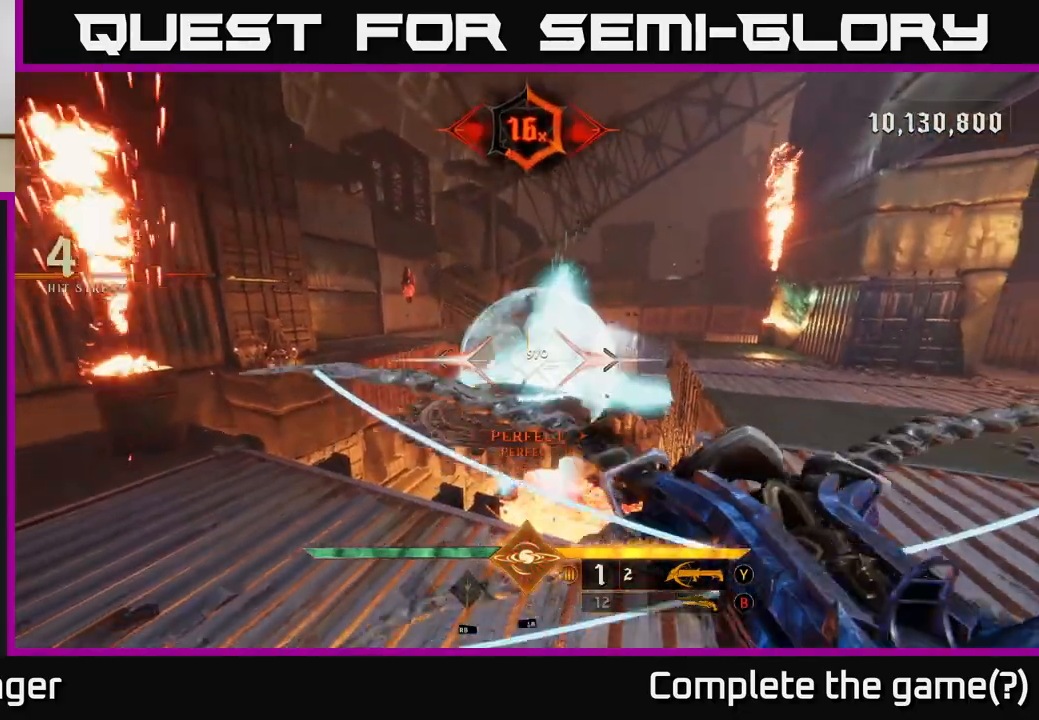
{"dt_ms": 500, "buttons": [], "left_stick": "left", "right_stick": "center", "events": [[33, "left_stick", "left"], [150, "left_stick", "center"], [317, "left_stick", "left"], [317, "right_stick", "down-right"], [367, "R2", "down"], [400, "right_stick", "center"], [450, "R2", "up"]]}
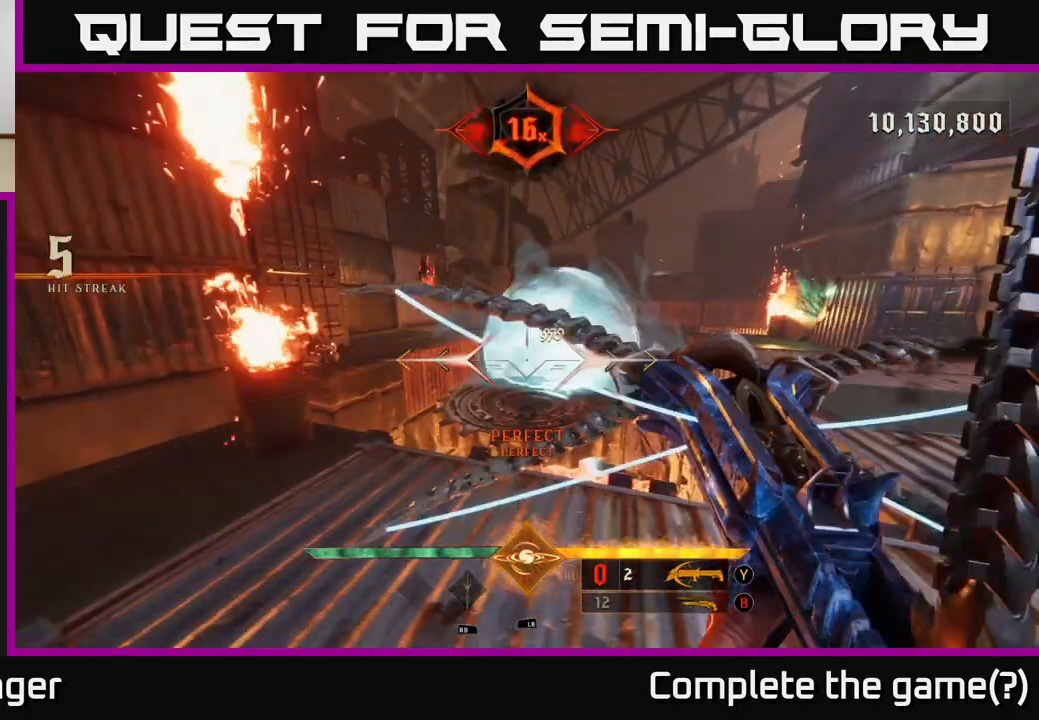
{"dt_ms": 500, "buttons": ["A"], "left_stick": "up", "right_stick": "center", "events": [[100, "left_stick", "up"], [250, "left_stick", "up-right"], [367, "A", "down"], [433, "left_stick", "up"]]}
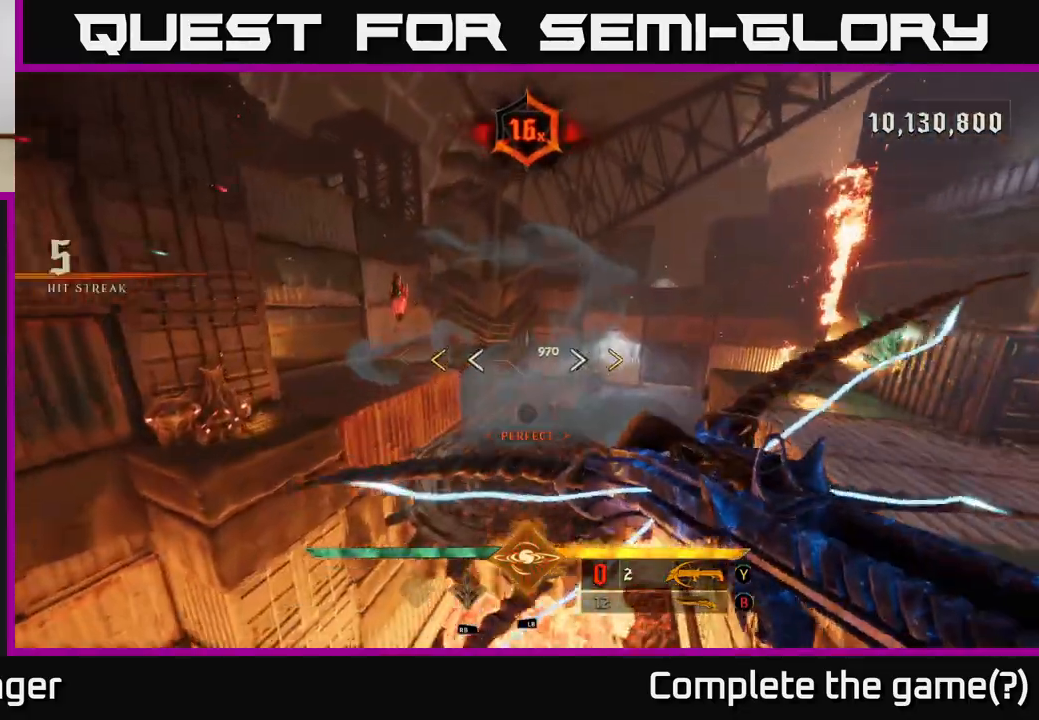
{"dt_ms": 500, "buttons": ["X"], "left_stick": "up", "right_stick": "center", "events": [[67, "A", "up"], [500, "X", "down"]]}
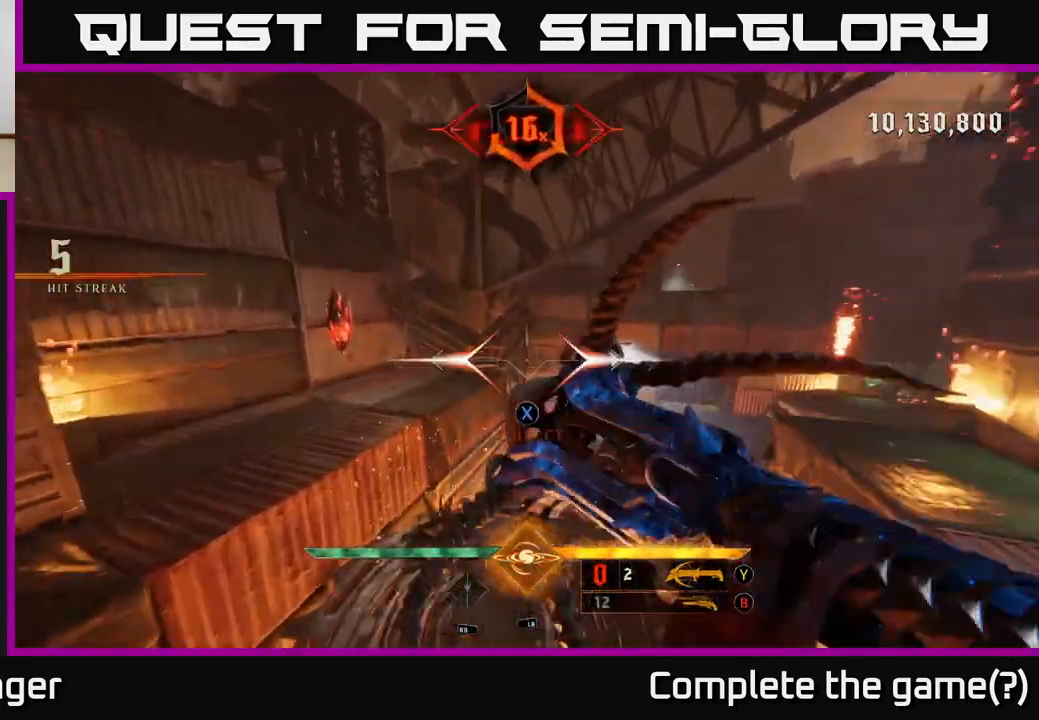
{"dt_ms": 1000, "buttons": ["R2"], "left_stick": "up-left", "right_stick": "center"}
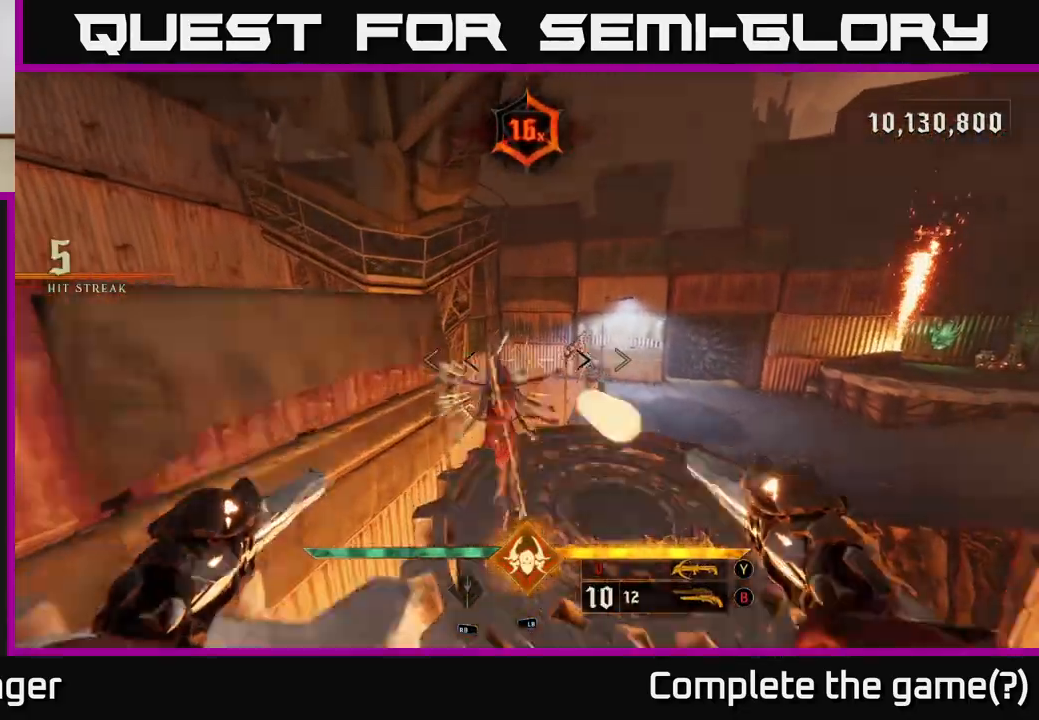
{"dt_ms": 500, "buttons": ["R2"], "left_stick": "right", "right_stick": "down-left", "events": [[83, "R2", "up"], [100, "left_stick", "up"], [183, "right_stick", "down"], [333, "right_stick", "down-left"], [483, "left_stick", "right"], [500, "R2", "down"]]}
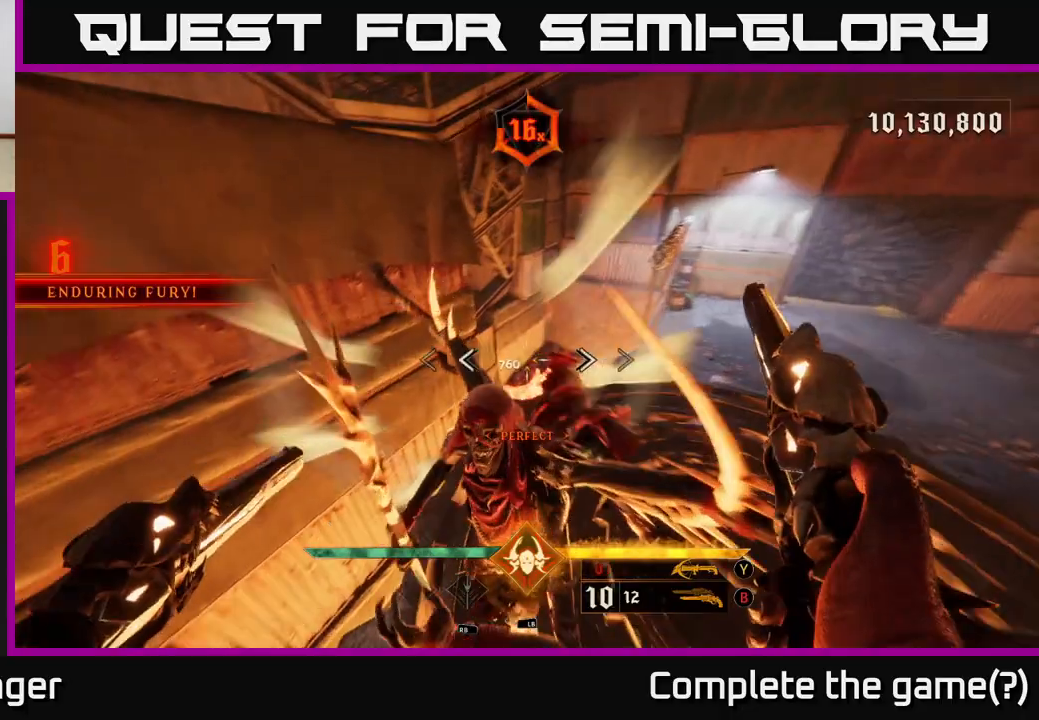
{"dt_ms": 500, "buttons": [], "left_stick": "down-right", "right_stick": "down-left", "events": [[100, "left_stick", "down-right"], [133, "R2", "up"], [217, "right_stick", "up-left"], [483, "right_stick", "down-left"]]}
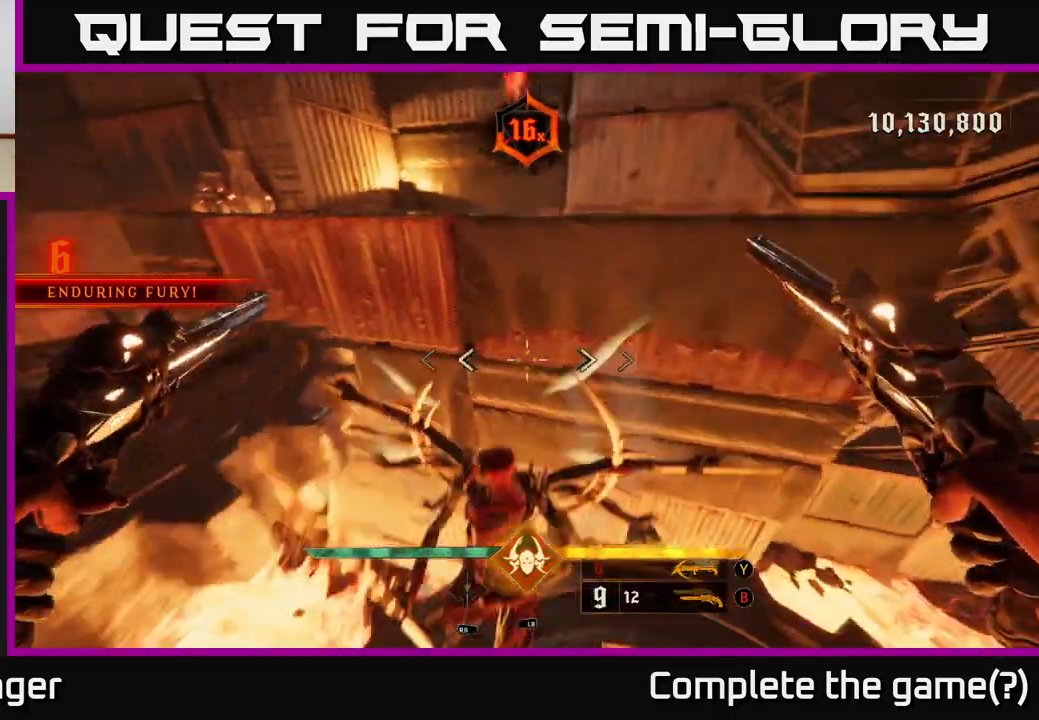
{"dt_ms": 500, "buttons": [], "left_stick": "center", "right_stick": "up", "events": [[150, "R2", "down"], [200, "left_stick", "right"], [217, "right_stick", "up-left"], [250, "R2", "up"], [333, "right_stick", "up"], [483, "left_stick", "center"]]}
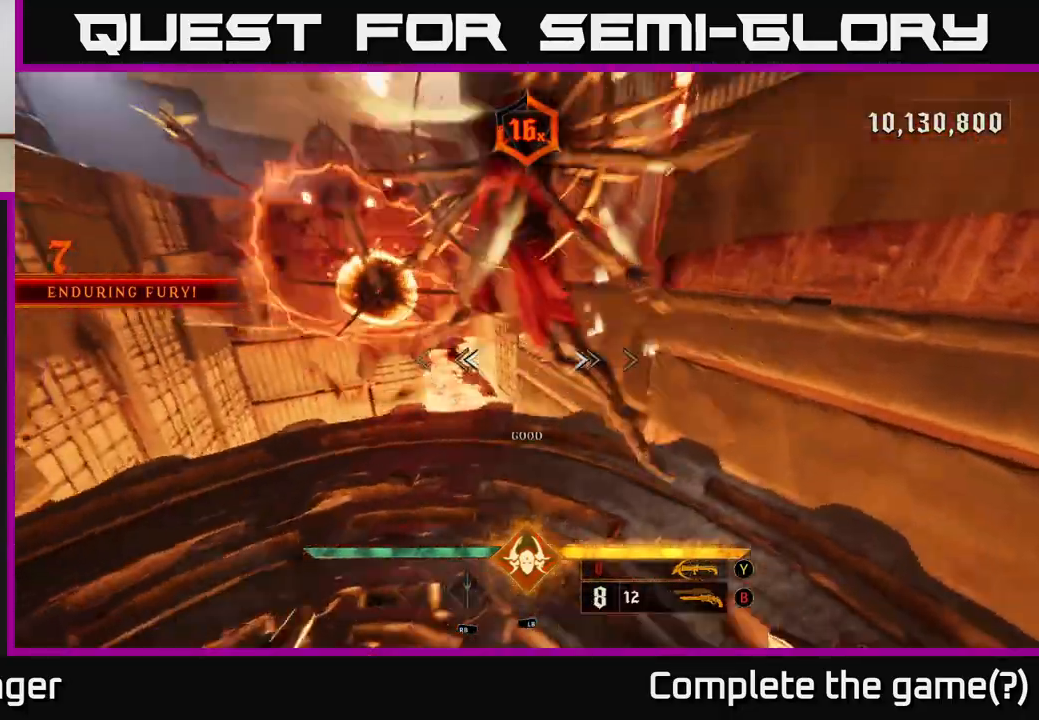
{"dt_ms": 500, "buttons": ["A"], "left_stick": "down-right", "right_stick": "center", "events": [[100, "left_stick", "down-right"], [100, "right_stick", "up-right"], [150, "R2", "down"], [183, "left_stick", "down"], [233, "R2", "up"], [300, "right_stick", "up-left"], [400, "right_stick", "center"], [433, "left_stick", "down-right"], [467, "A", "down"]]}
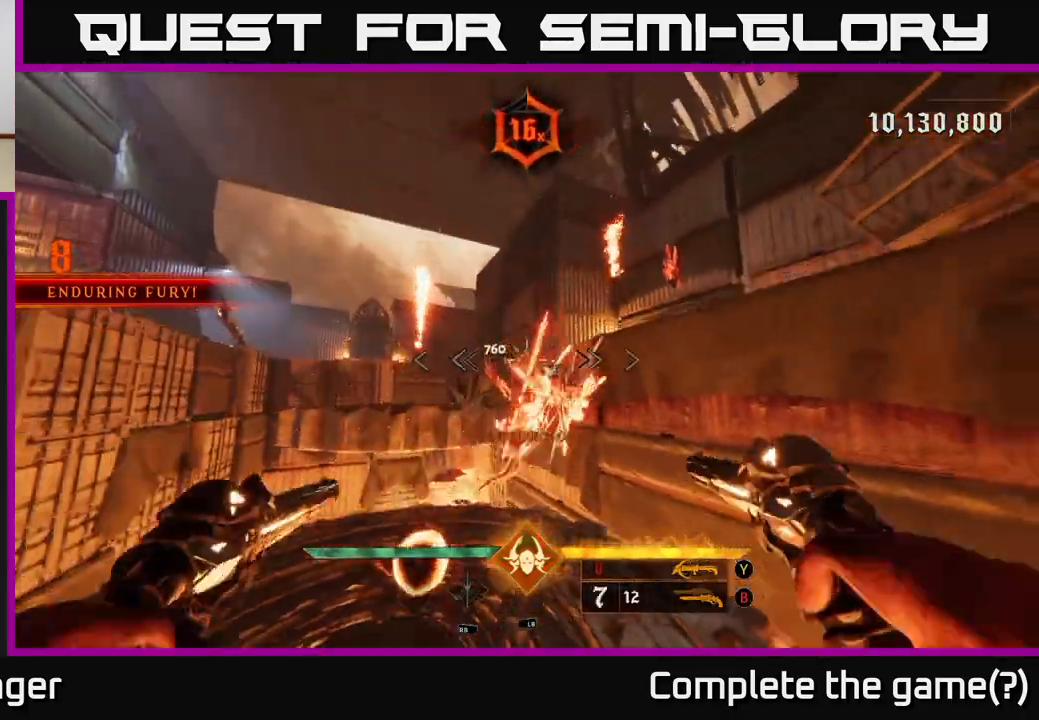
{"dt_ms": 500, "buttons": [], "left_stick": "down-right", "right_stick": "center", "events": [[83, "A", "up"], [233, "right_stick", "down"], [300, "right_stick", "down-left"], [500, "right_stick", "center"]]}
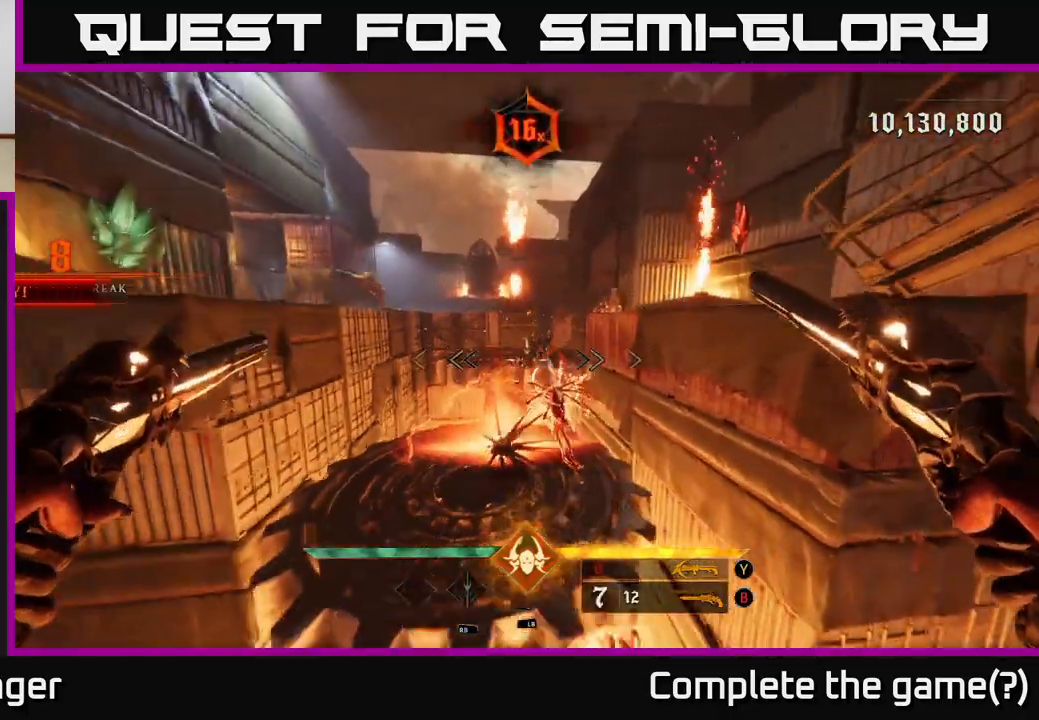
{"dt_ms": 500, "buttons": [], "left_stick": "center", "right_stick": "center", "events": [[333, "left_stick", "center"]]}
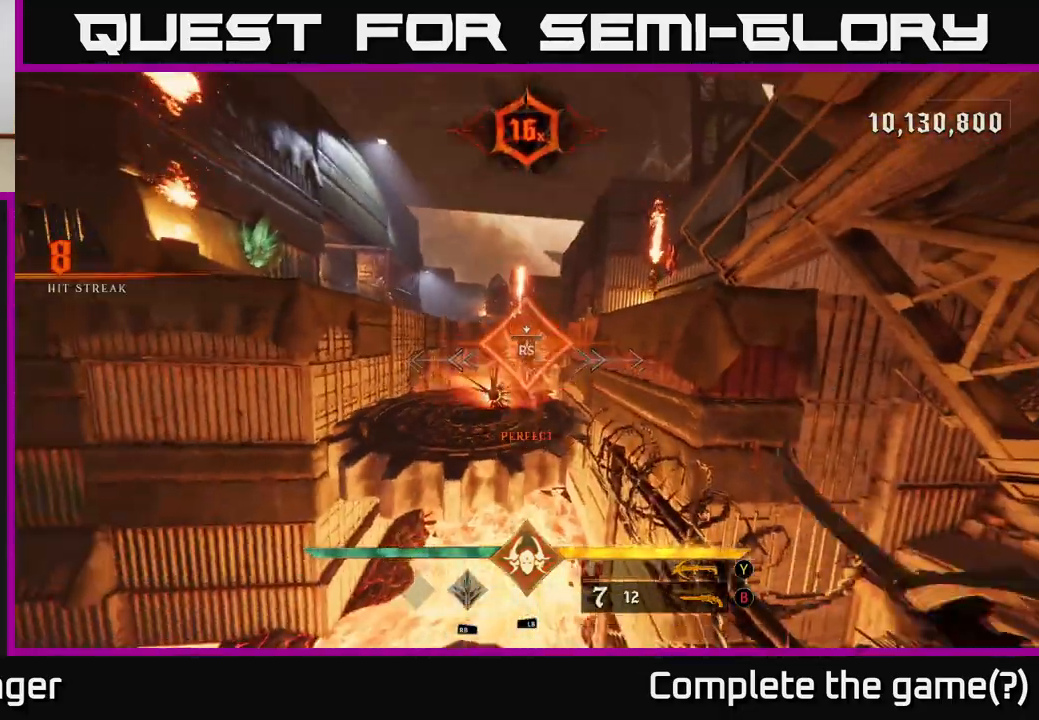
{"dt_ms": 500, "buttons": ["A"], "left_stick": "up", "right_stick": "center", "events": [[167, "left_stick", "up"], [300, "A", "down"], [433, "A", "up"], [500, "A", "down"]]}
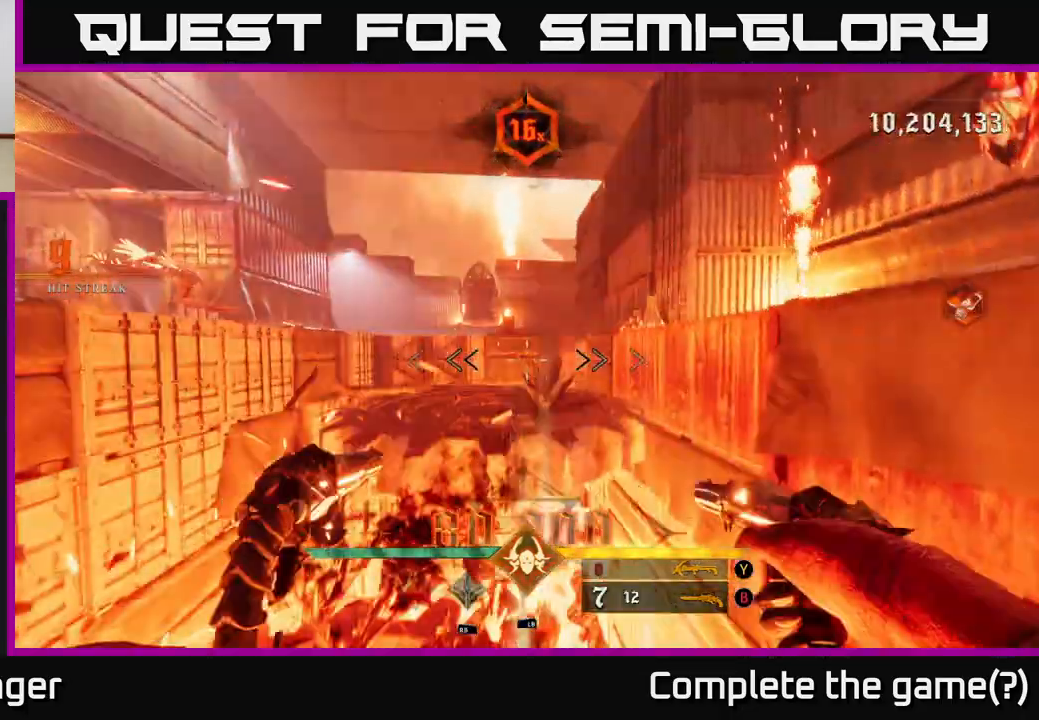
{"dt_ms": 500, "buttons": [], "left_stick": "up", "right_stick": "down-left", "events": [[150, "A", "up"], [200, "L2", "down"], [383, "L2", "up"], [400, "right_stick", "down-left"]]}
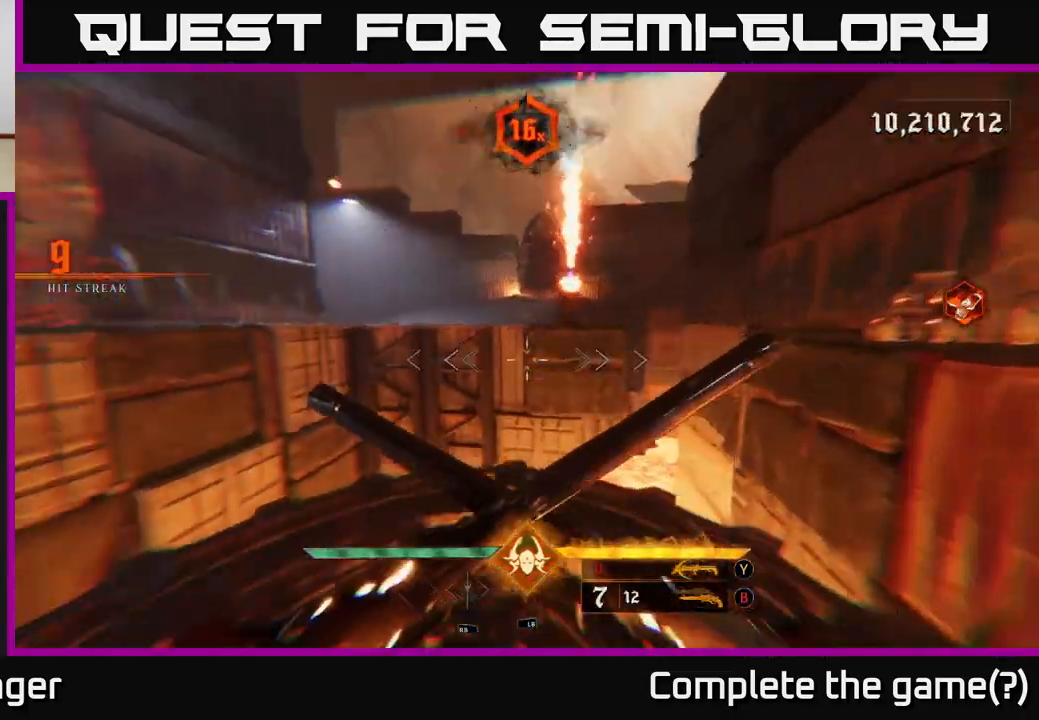
{"dt_ms": 500, "buttons": [], "left_stick": "up-left", "right_stick": "center", "events": [[50, "left_stick", "up-left"], [117, "right_stick", "left"], [267, "right_stick", "center"], [333, "A", "down"], [433, "A", "up"]]}
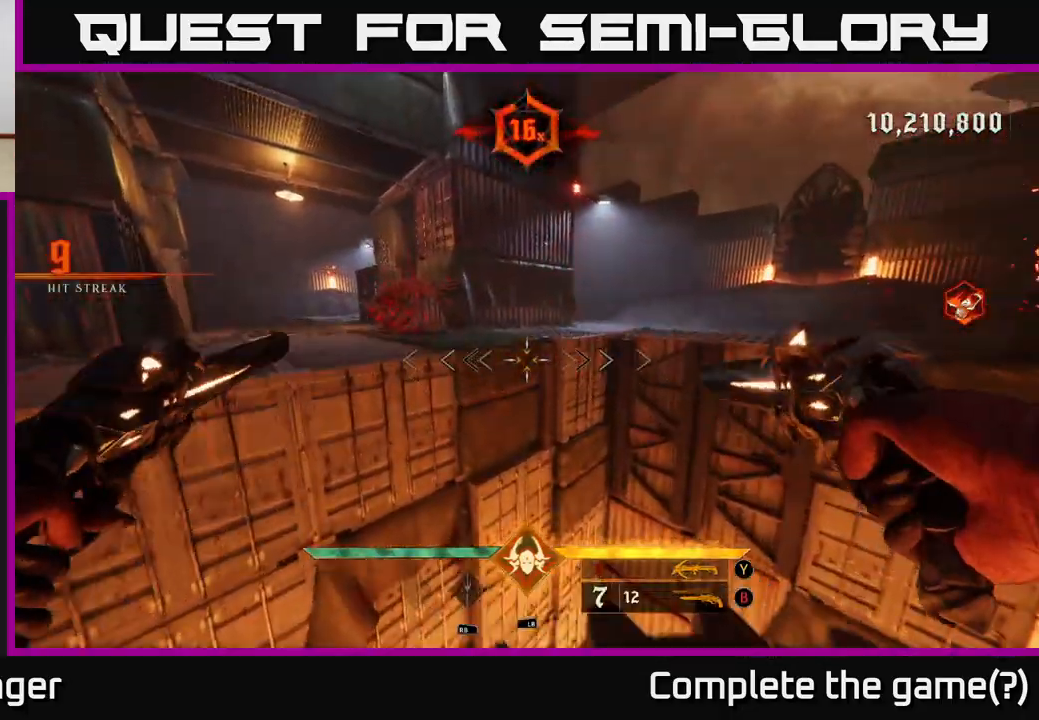
{"dt_ms": 500, "buttons": [], "left_stick": "up-left", "right_stick": "right", "events": [[33, "A", "down"], [167, "A", "up"], [317, "L2", "down"], [400, "right_stick", "right"], [483, "L2", "up"]]}
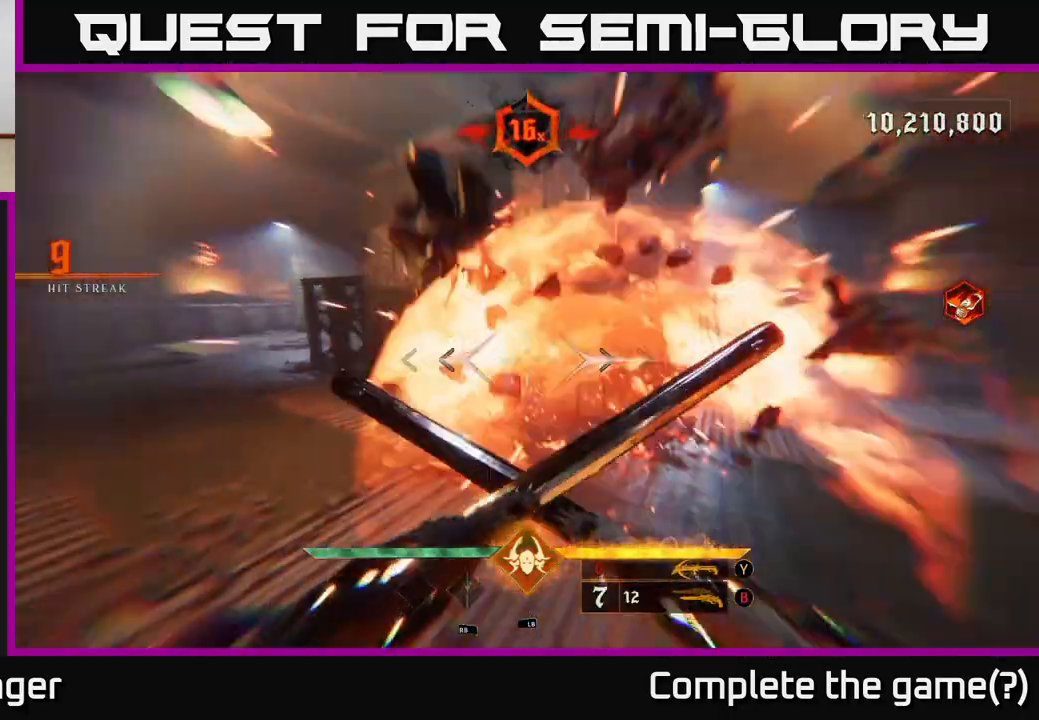
{"dt_ms": 500, "buttons": [], "left_stick": "down-left", "right_stick": "right", "events": [[317, "R1", "down"], [417, "R1", "up"], [417, "left_stick", "down-left"]]}
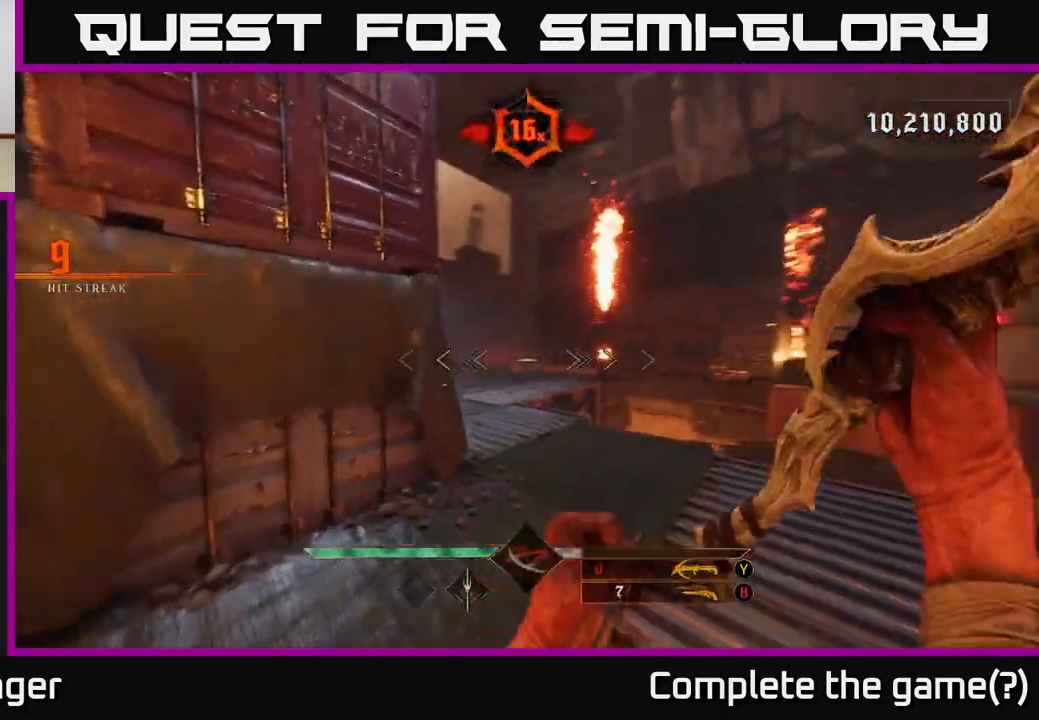
{"dt_ms": 500, "buttons": [], "left_stick": "down", "right_stick": "center", "events": [[167, "left_stick", "down"], [400, "right_stick", "center"]]}
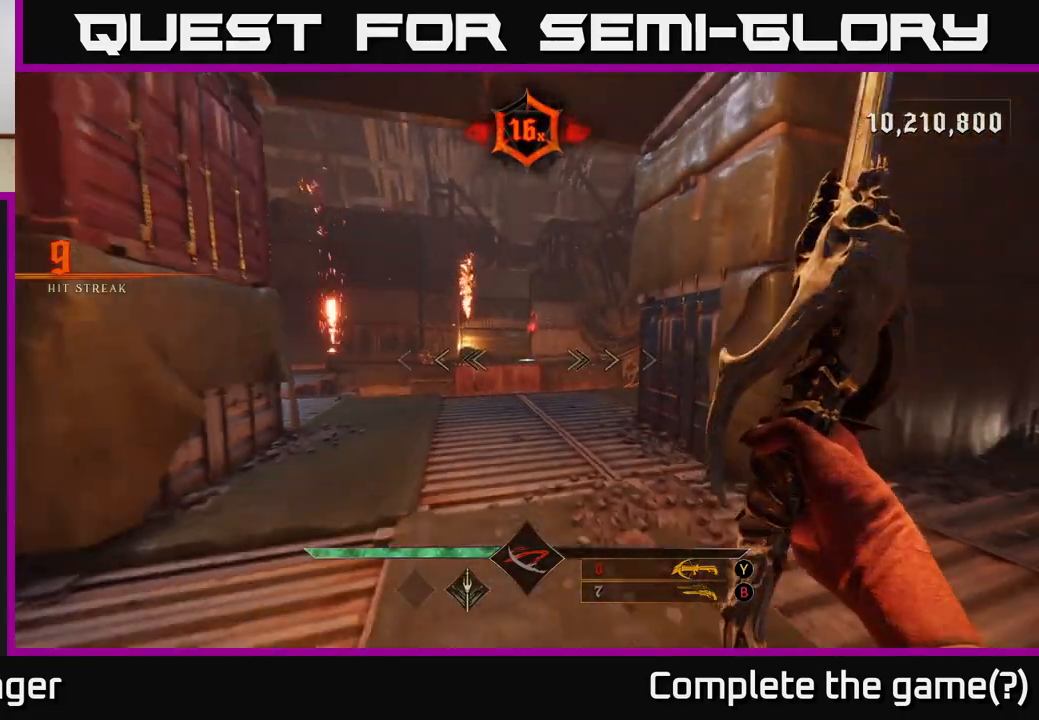
{"dt_ms": 500, "buttons": [], "left_stick": "up-left", "right_stick": "center", "events": [[83, "left_stick", "up-left"], [383, "X", "down"], [483, "X", "up"]]}
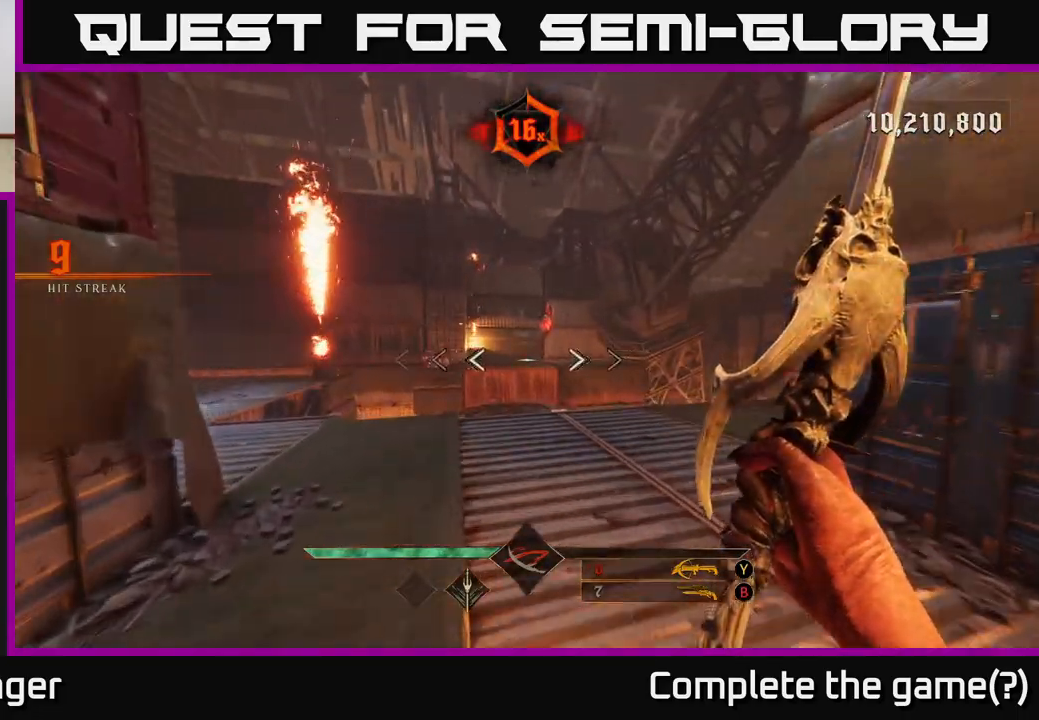
{"dt_ms": 500, "buttons": ["R1"], "left_stick": "up-left", "right_stick": "center", "events": [[167, "right_stick", "left"], [417, "right_stick", "center"], [500, "R1", "down"]]}
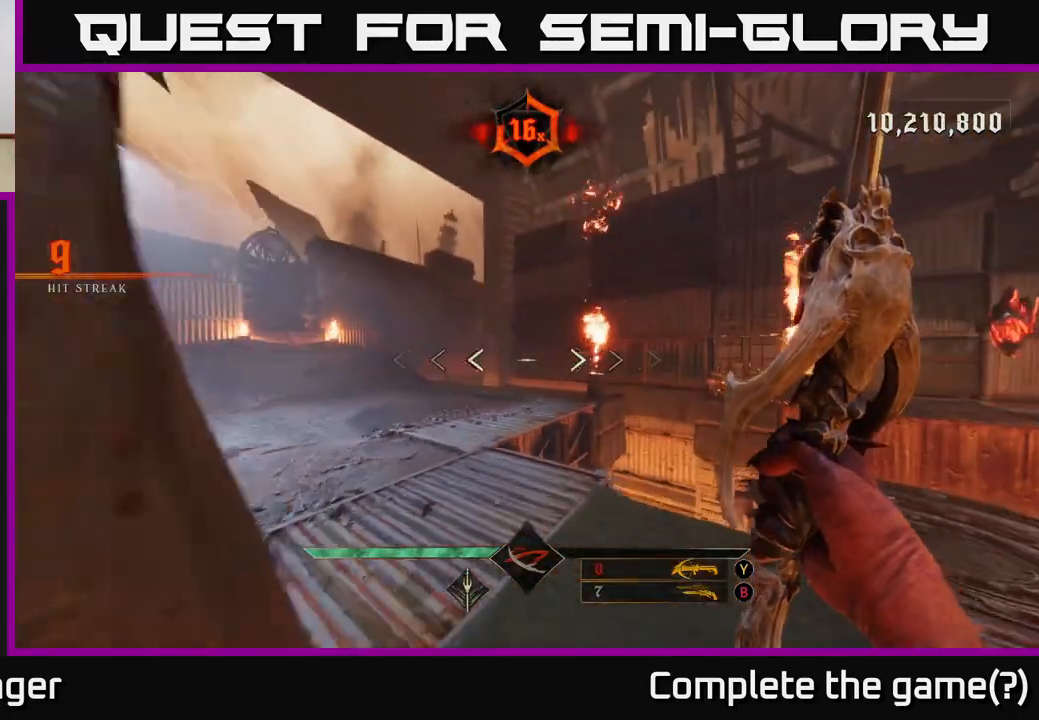
{"dt_ms": 500, "buttons": [], "left_stick": "up-left", "right_stick": "center", "events": [[83, "R1", "up"], [250, "B", "down"], [350, "B", "up"]]}